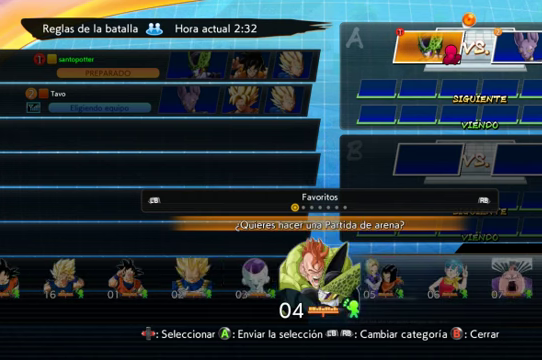
Gameplay with a controller (Xbox layout); each line is a JSON object with the inputs held at the frame after it. "events" lists button and stick changes between this image and that frame as [ms after this image, input, new state], when the widget could be followed in between. Not read: L3 R1.
{"buttons": ["DPAD_DOWN", "DPAD_RIGHT"], "left_stick": "center", "right_stick": "center", "events": [[100, "DPAD_RIGHT", "down"], [133, "DPAD_DOWN", "down"], [233, "DPAD_DOWN", "up"], [267, "DPAD_RIGHT", "up"], [466, "DPAD_DOWN", "down"], [466, "DPAD_RIGHT", "down"]]}
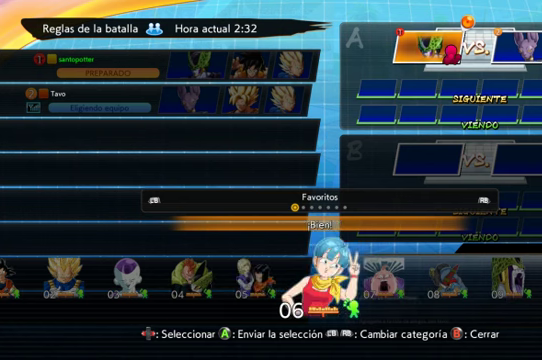
{"buttons": [], "left_stick": "center", "right_stick": "center", "events": [[100, "DPAD_DOWN", "up"], [100, "DPAD_RIGHT", "up"]]}
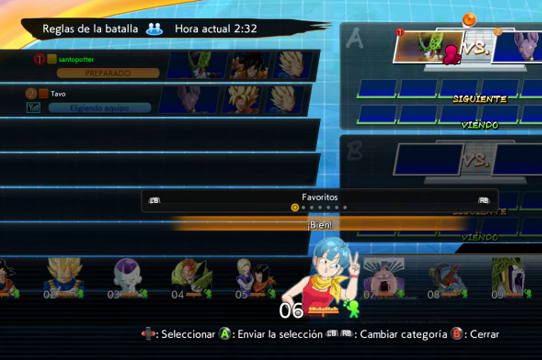
{"buttons": [], "left_stick": "center", "right_stick": "center", "events": []}
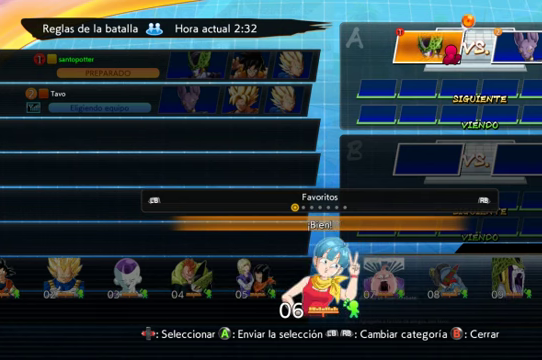
{"buttons": [], "left_stick": "center", "right_stick": "center", "events": []}
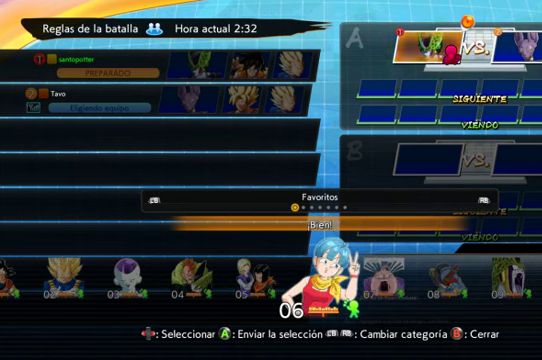
{"buttons": [], "left_stick": "center", "right_stick": "center", "events": [[100, "A", "down"], [266, "A", "up"]]}
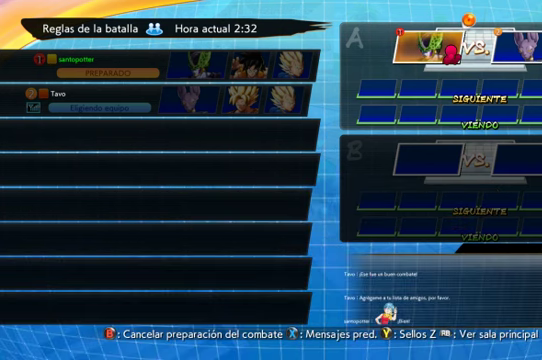
{"buttons": [], "left_stick": "center", "right_stick": "center", "events": []}
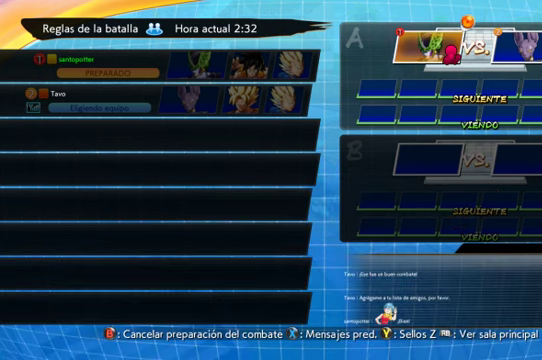
{"buttons": [], "left_stick": "center", "right_stick": "center", "events": []}
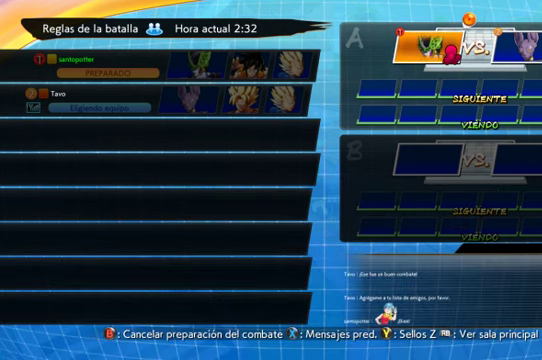
{"buttons": [], "left_stick": "center", "right_stick": "center", "events": []}
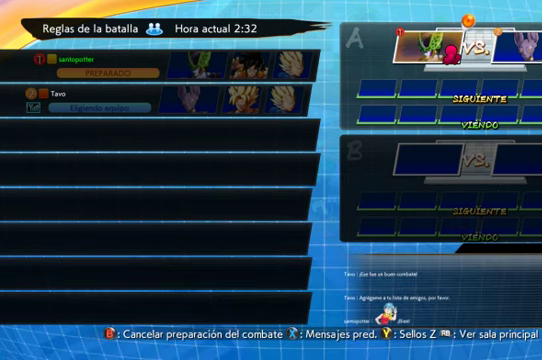
{"buttons": [], "left_stick": "center", "right_stick": "center", "events": []}
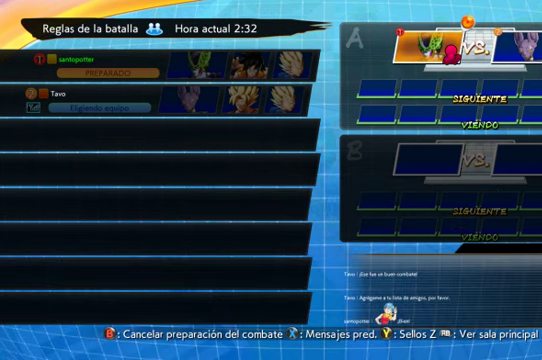
{"buttons": [], "left_stick": "center", "right_stick": "center", "events": []}
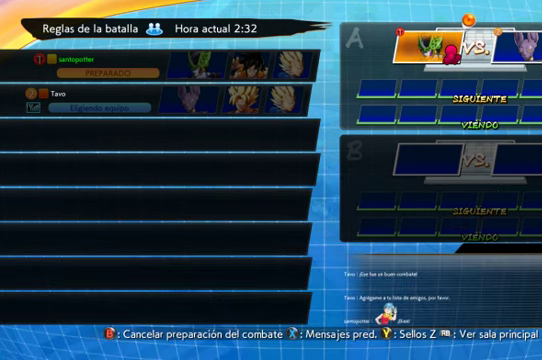
{"buttons": [], "left_stick": "center", "right_stick": "center", "events": []}
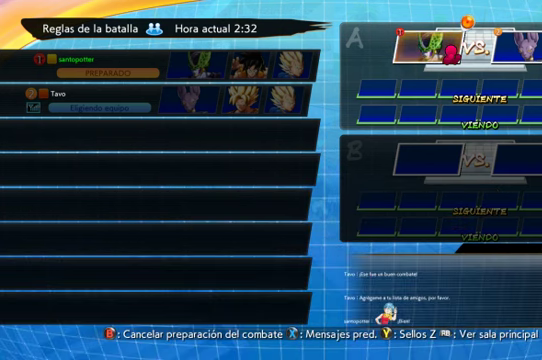
{"buttons": [], "left_stick": "center", "right_stick": "center", "events": []}
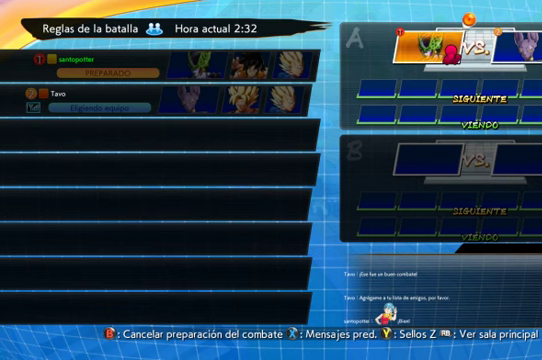
{"buttons": [], "left_stick": "center", "right_stick": "center", "events": []}
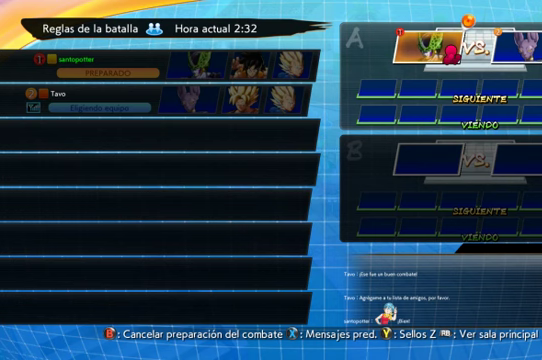
{"buttons": ["Y"], "left_stick": "center", "right_stick": "center", "events": [[434, "Y", "down"]]}
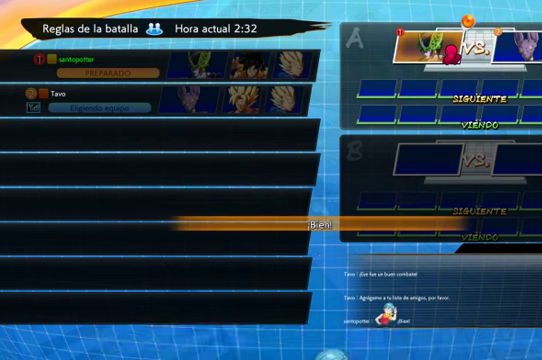
{"buttons": [], "left_stick": "center", "right_stick": "center", "events": [[67, "Y", "up"]]}
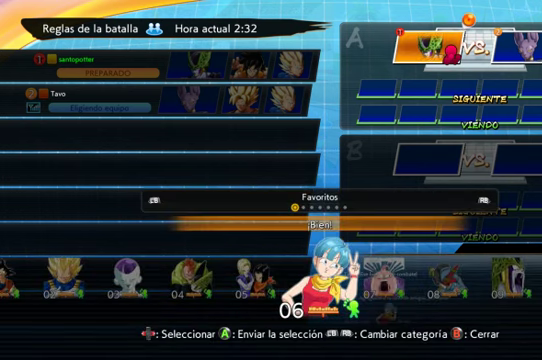
{"buttons": ["DPAD_LEFT"], "left_stick": "center", "right_stick": "center", "events": [[67, "DPAD_LEFT", "down"], [234, "DPAD_LEFT", "up"], [467, "DPAD_LEFT", "down"]]}
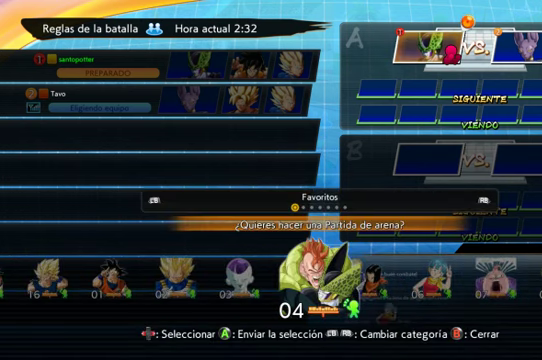
{"buttons": [], "left_stick": "center", "right_stick": "center", "events": [[134, "DPAD_LEFT", "up"]]}
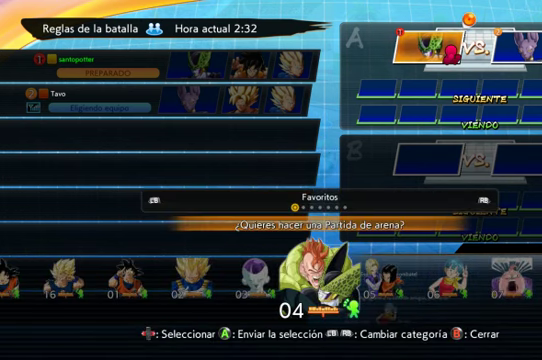
{"buttons": [], "left_stick": "center", "right_stick": "center", "events": [[267, "DPAD_DOWN", "down"], [334, "DPAD_RIGHT", "down"], [434, "DPAD_RIGHT", "up"], [467, "DPAD_DOWN", "up"]]}
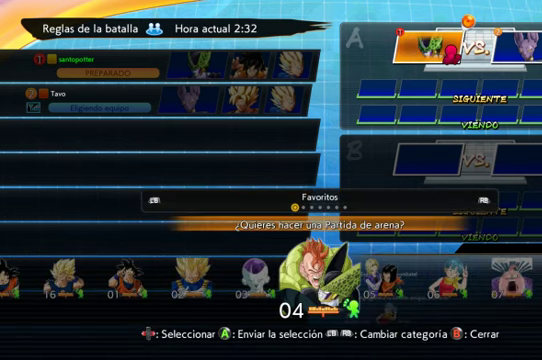
{"buttons": [], "left_stick": "center", "right_stick": "center", "events": [[134, "DPAD_DOWN", "down"], [134, "DPAD_RIGHT", "down"], [300, "DPAD_DOWN", "up"], [300, "DPAD_RIGHT", "up"]]}
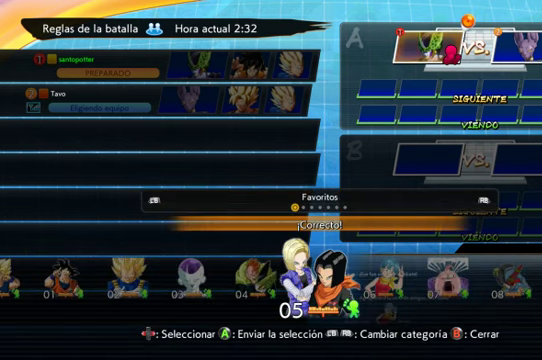
{"buttons": [], "left_stick": "center", "right_stick": "center", "events": []}
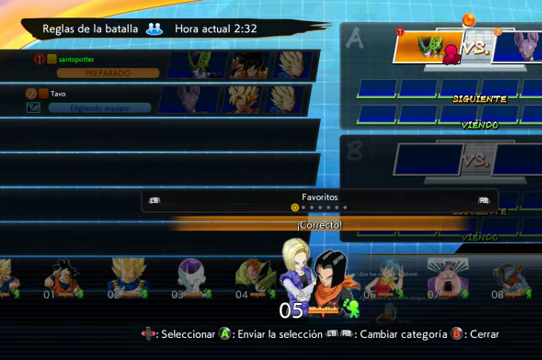
{"buttons": [], "left_stick": "center", "right_stick": "center", "events": [[234, "A", "down"], [367, "A", "up"]]}